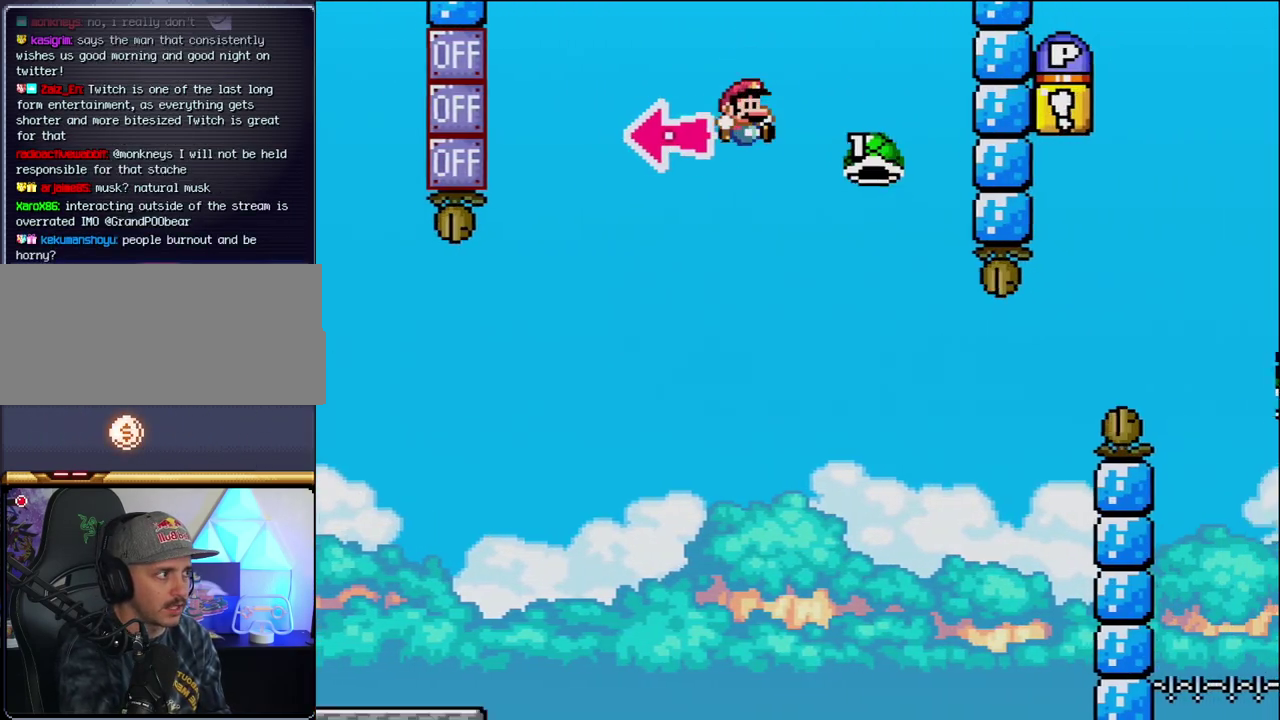
Gameplay with a controller (Nintendo layout); each line is a JSON object with the inputs held at the frame after it. "events" lists button and stick changes between this image and that frame as [ms after this image, input, new state], when the widget could be followed in between. Not read: L3 R3.
{"buttons": [], "events": [[217, "B", "up"], [283, "Y", "up"], [317, "DPAD_LEFT", "down"], [317, "DPAD_RIGHT", "up"], [467, "DPAD_LEFT", "up"]]}
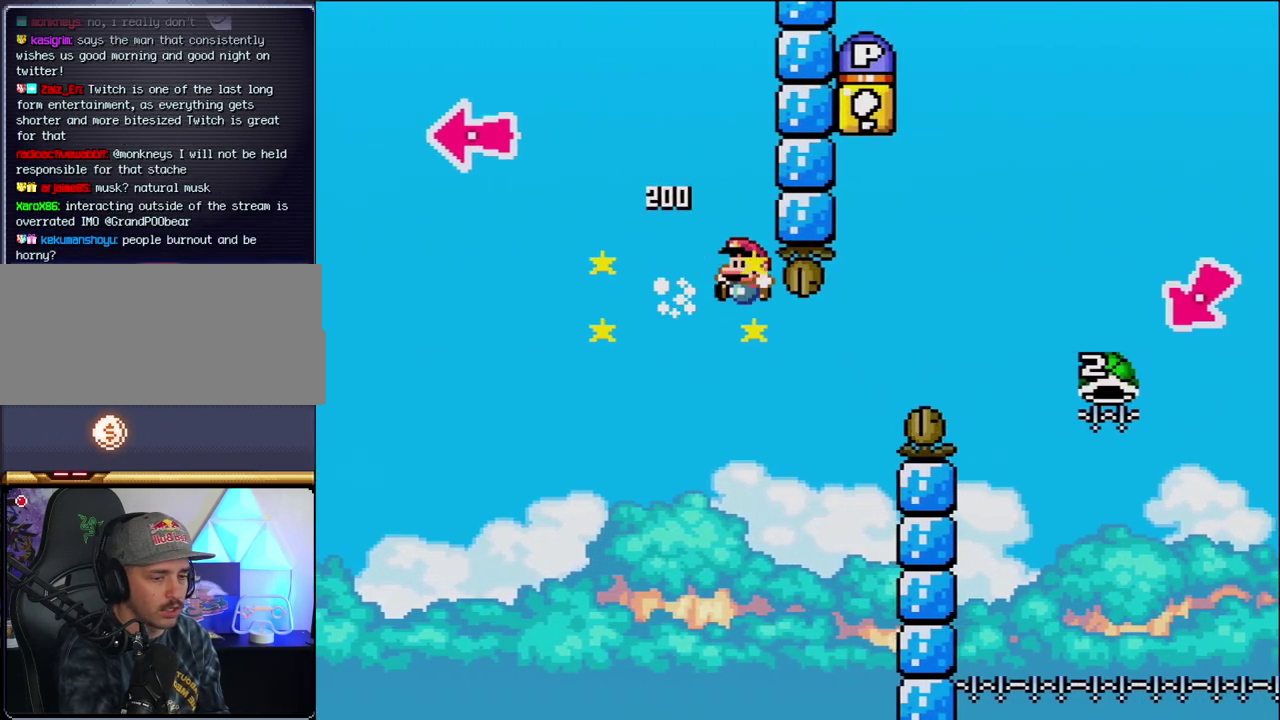
{"buttons": [], "events": [[33, "DPAD_RIGHT", "down"], [217, "A", "down"], [217, "DPAD_RIGHT", "up"], [317, "A", "up"]]}
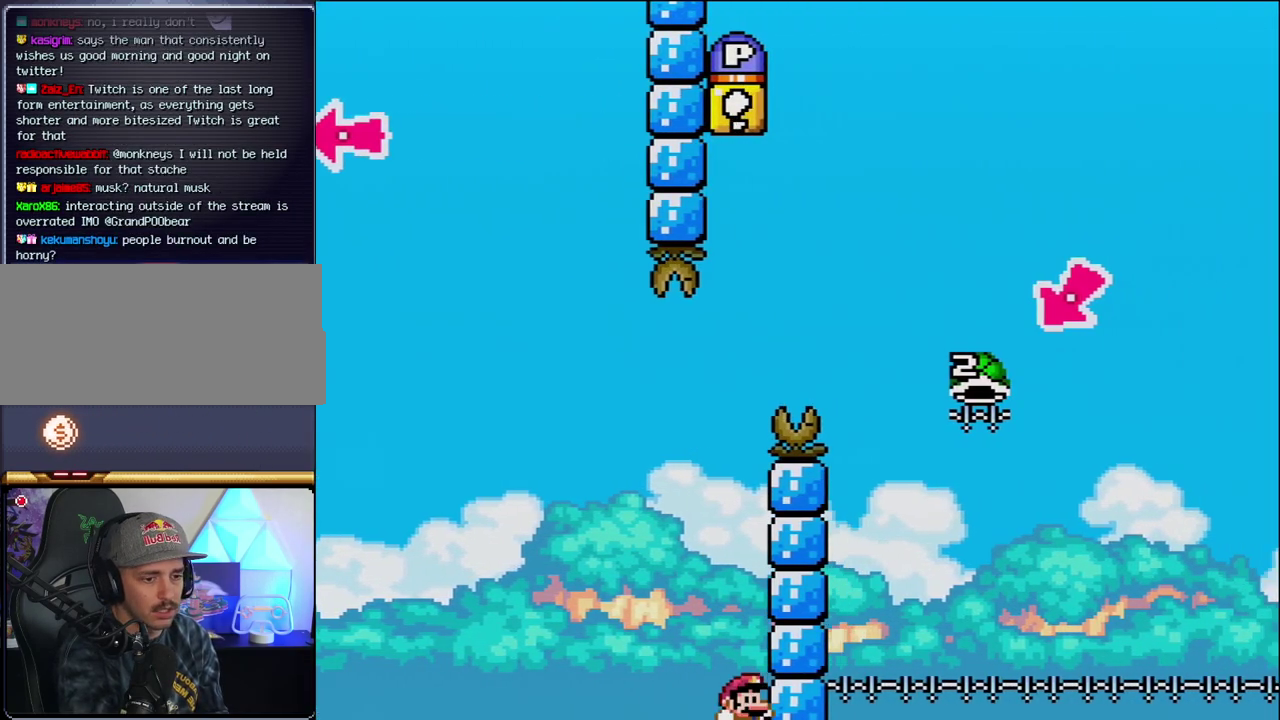
{"buttons": ["B"], "events": [[183, "B", "down"], [317, "B", "up"], [450, "B", "down"]]}
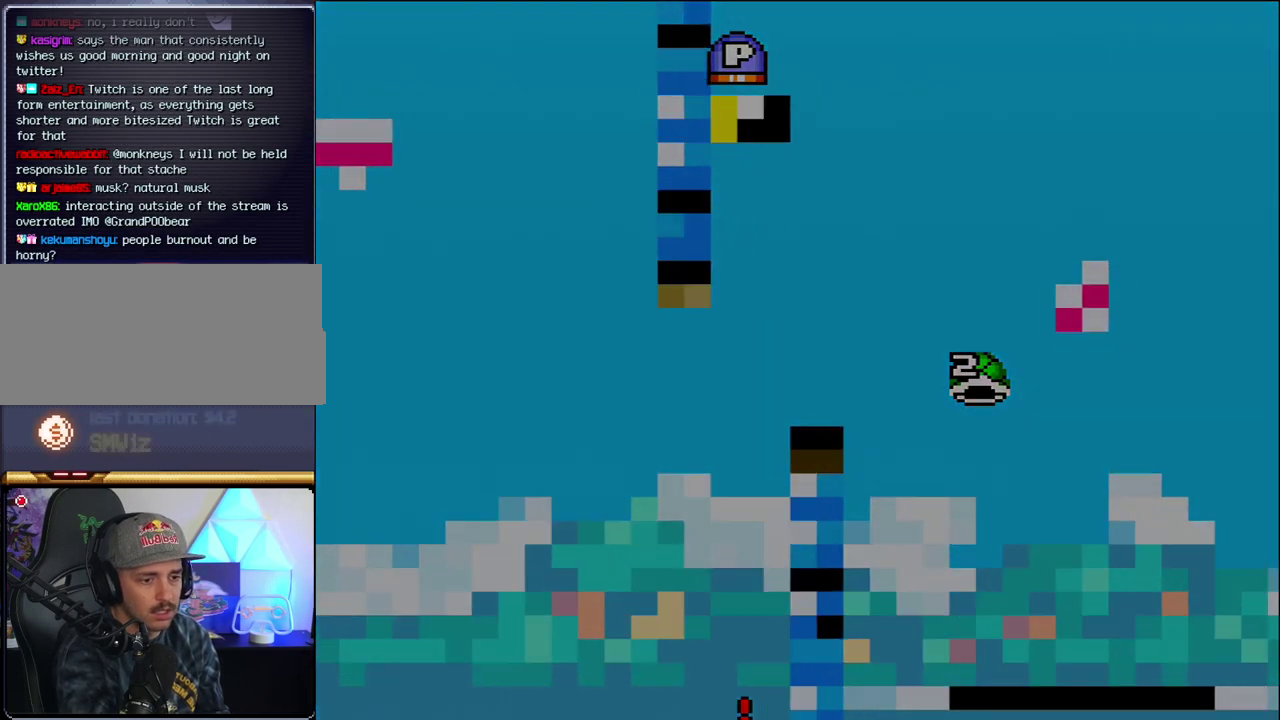
{"buttons": [], "events": [[33, "B", "up"]]}
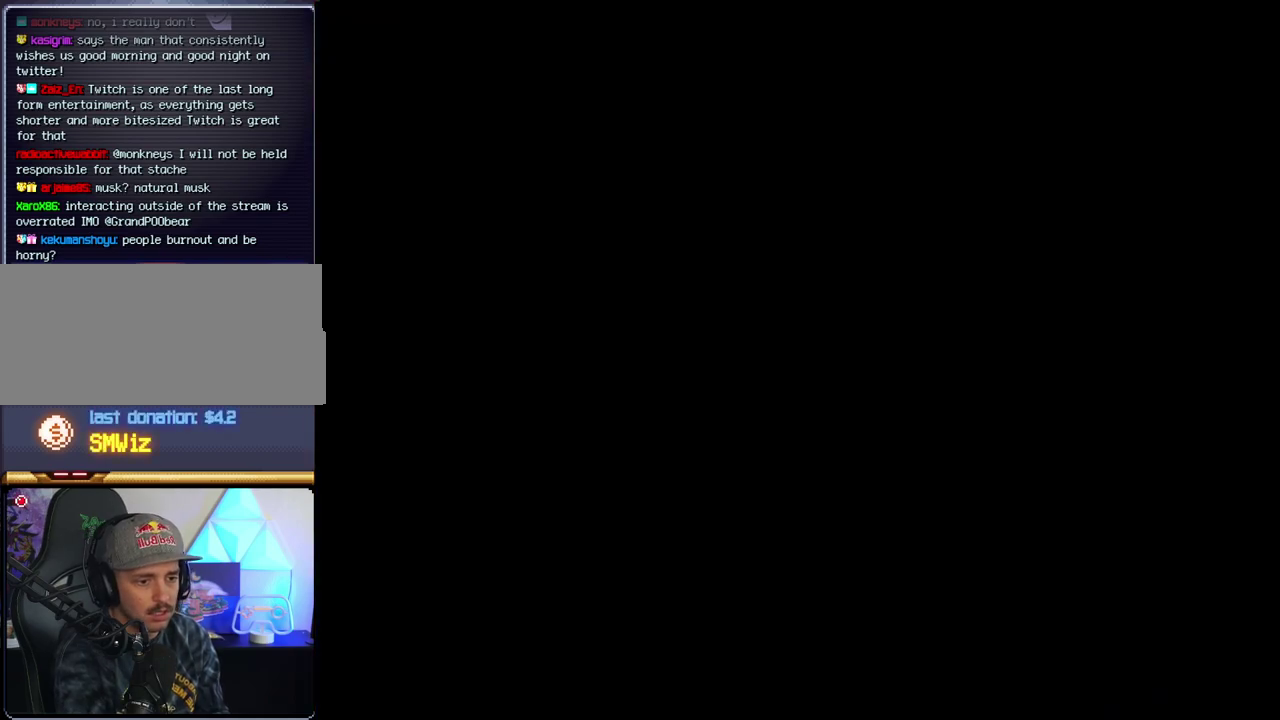
{"buttons": [], "events": []}
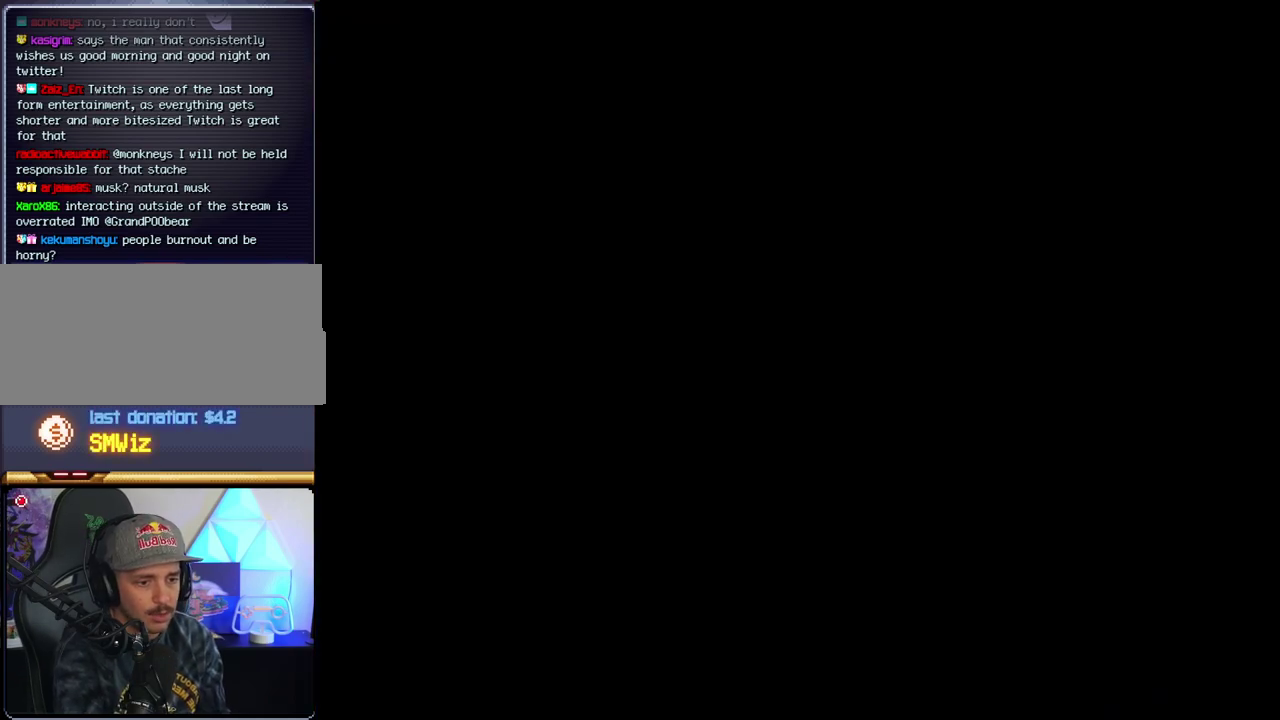
{"buttons": [], "events": []}
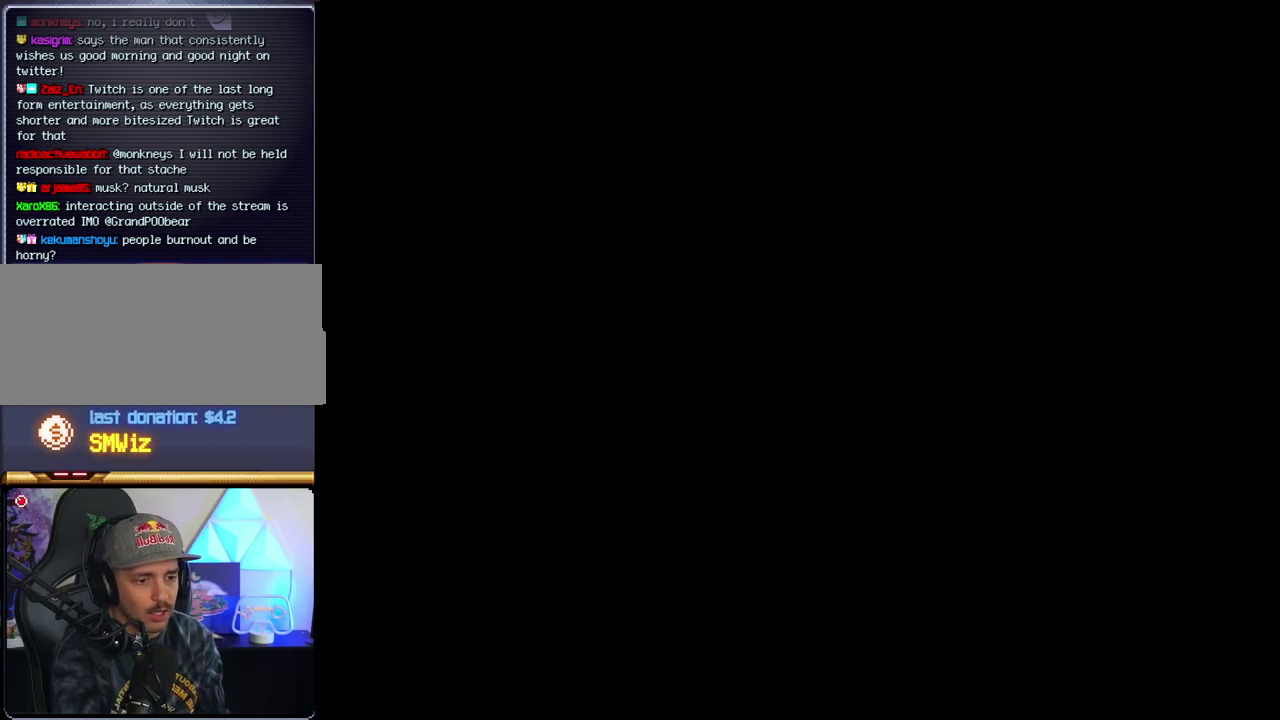
{"buttons": ["B"], "events": [[500, "B", "down"]]}
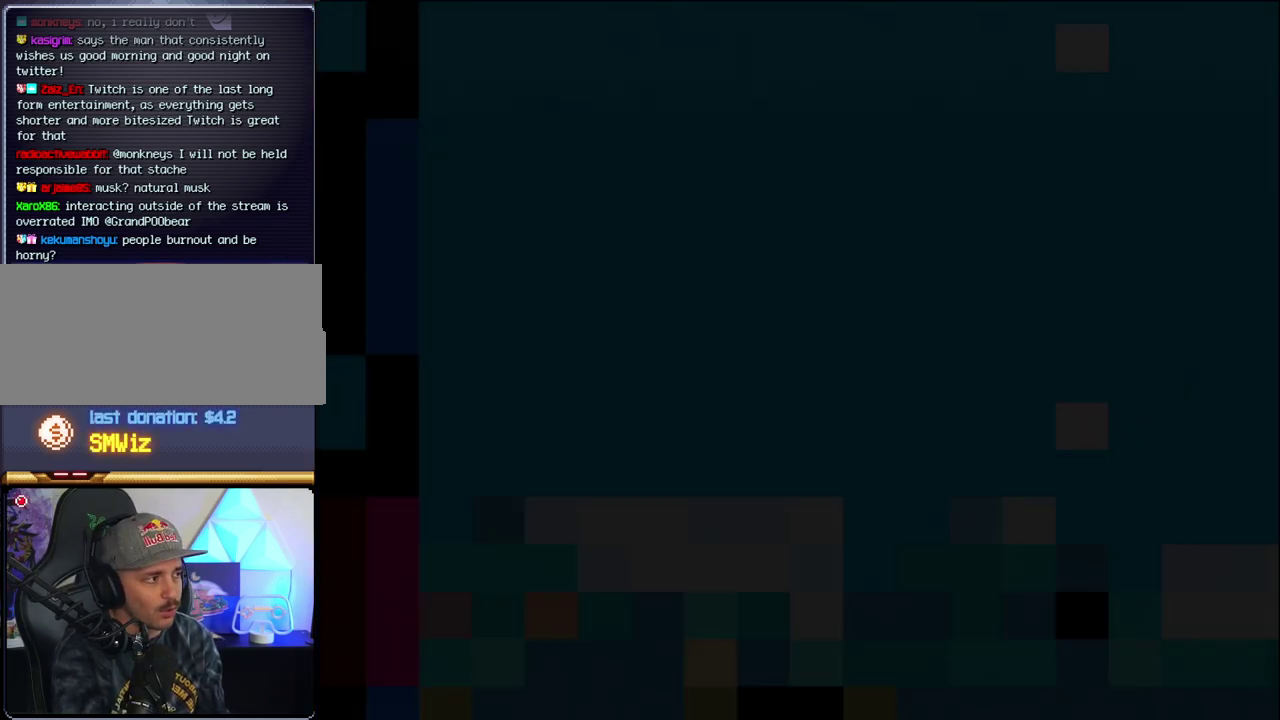
{"buttons": ["B", "DPAD_LEFT"], "events": [[450, "DPAD_LEFT", "down"]]}
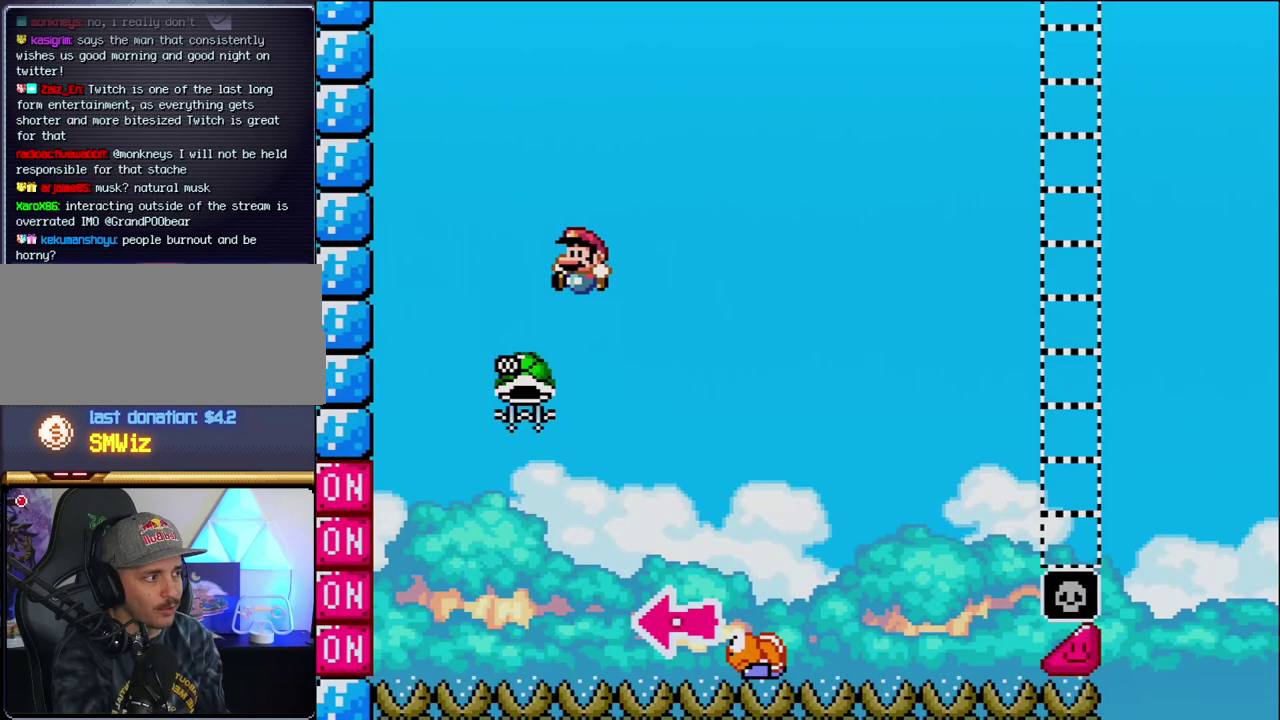
{"buttons": ["B", "Y", "DPAD_RIGHT"], "events": [[250, "DPAD_LEFT", "up"], [350, "DPAD_RIGHT", "down"], [500, "Y", "down"]]}
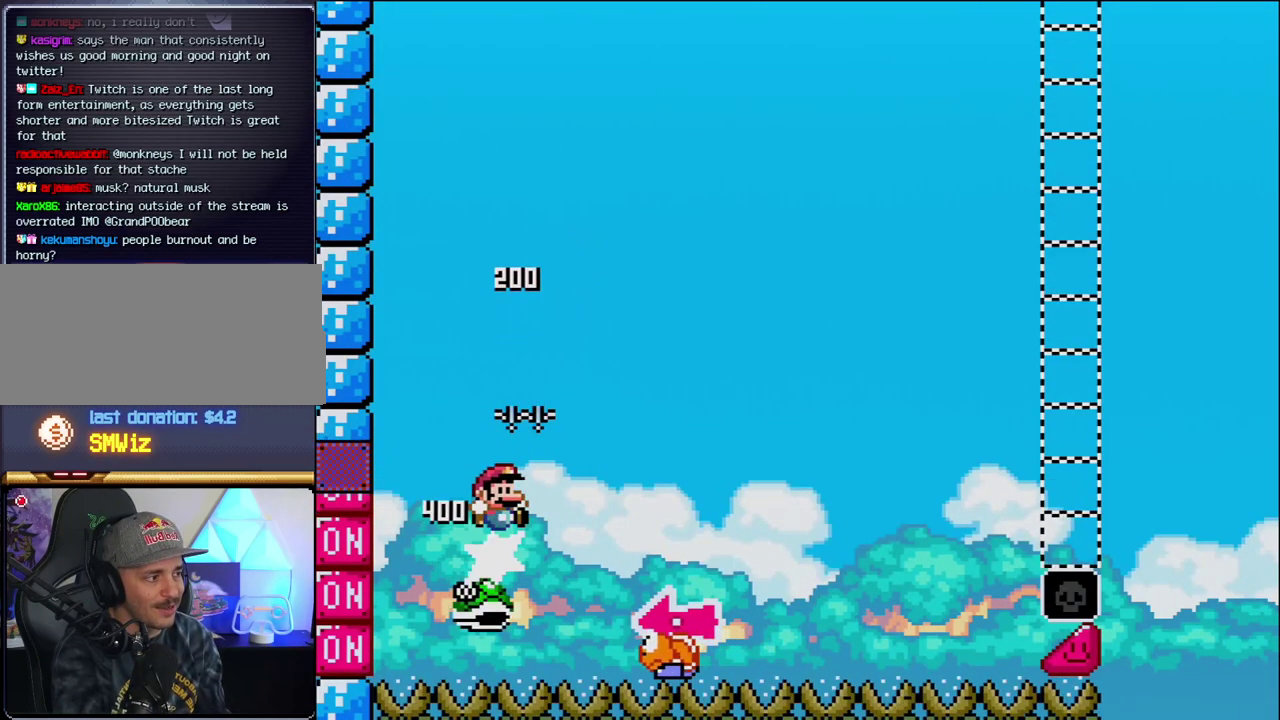
{"buttons": ["B", "Y", "DPAD_LEFT"], "events": [[383, "DPAD_RIGHT", "up"], [417, "DPAD_LEFT", "down"]]}
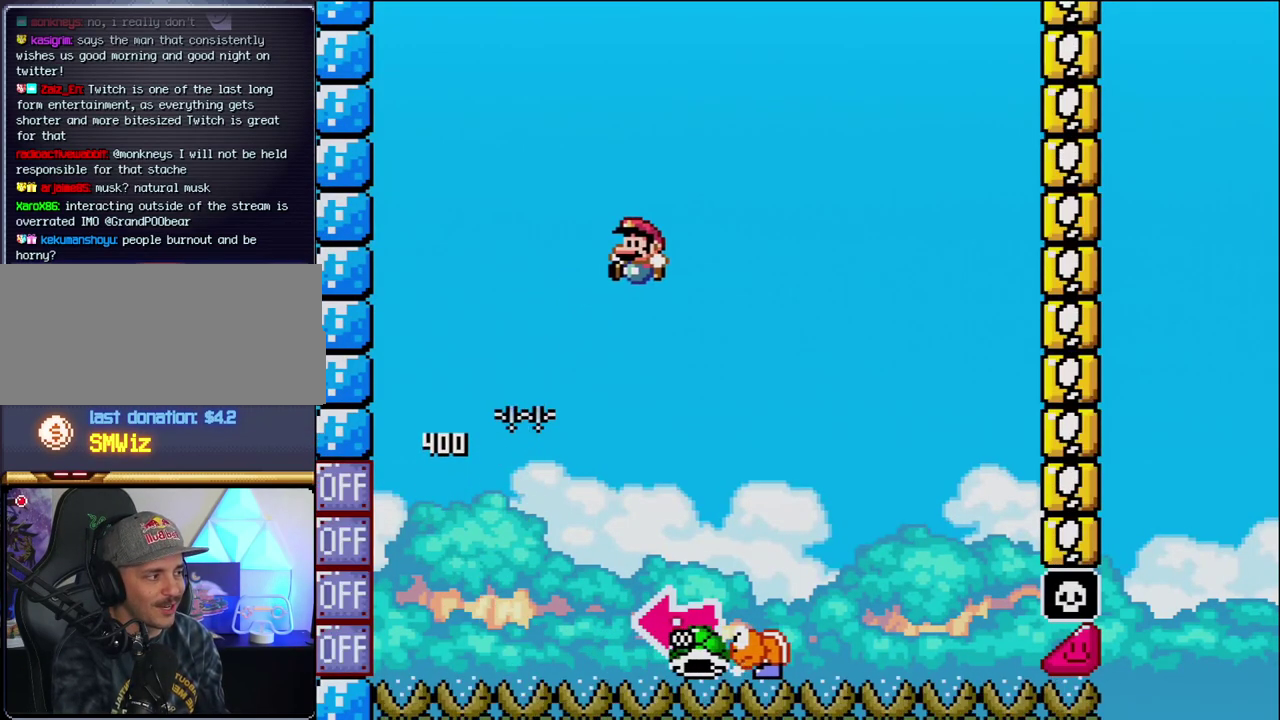
{"buttons": ["B", "Y", "DPAD_LEFT"], "events": [[33, "B", "up"], [67, "DPAD_LEFT", "up"], [100, "DPAD_RIGHT", "down"], [417, "B", "down"], [417, "DPAD_LEFT", "down"], [417, "DPAD_RIGHT", "up"]]}
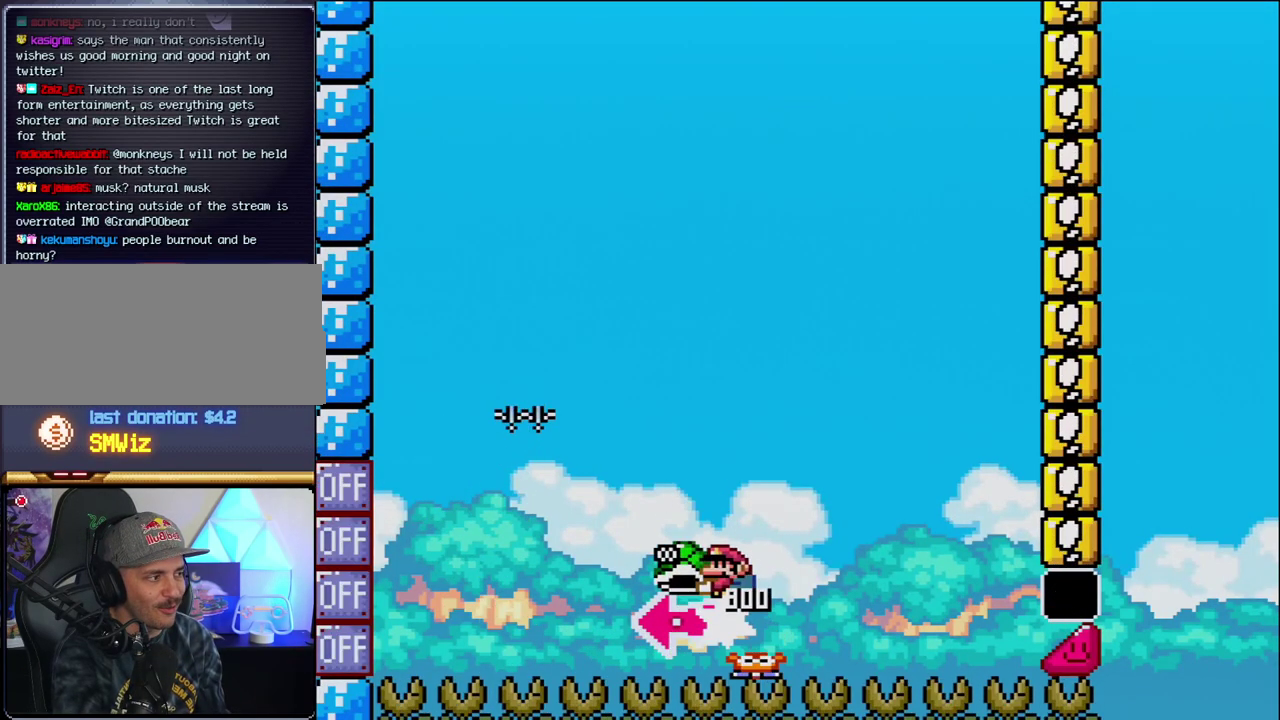
{"buttons": ["B", "Y", "DPAD_RIGHT"], "events": [[167, "DPAD_LEFT", "up"], [167, "Y", "up"], [317, "Y", "down"], [350, "DPAD_RIGHT", "down"]]}
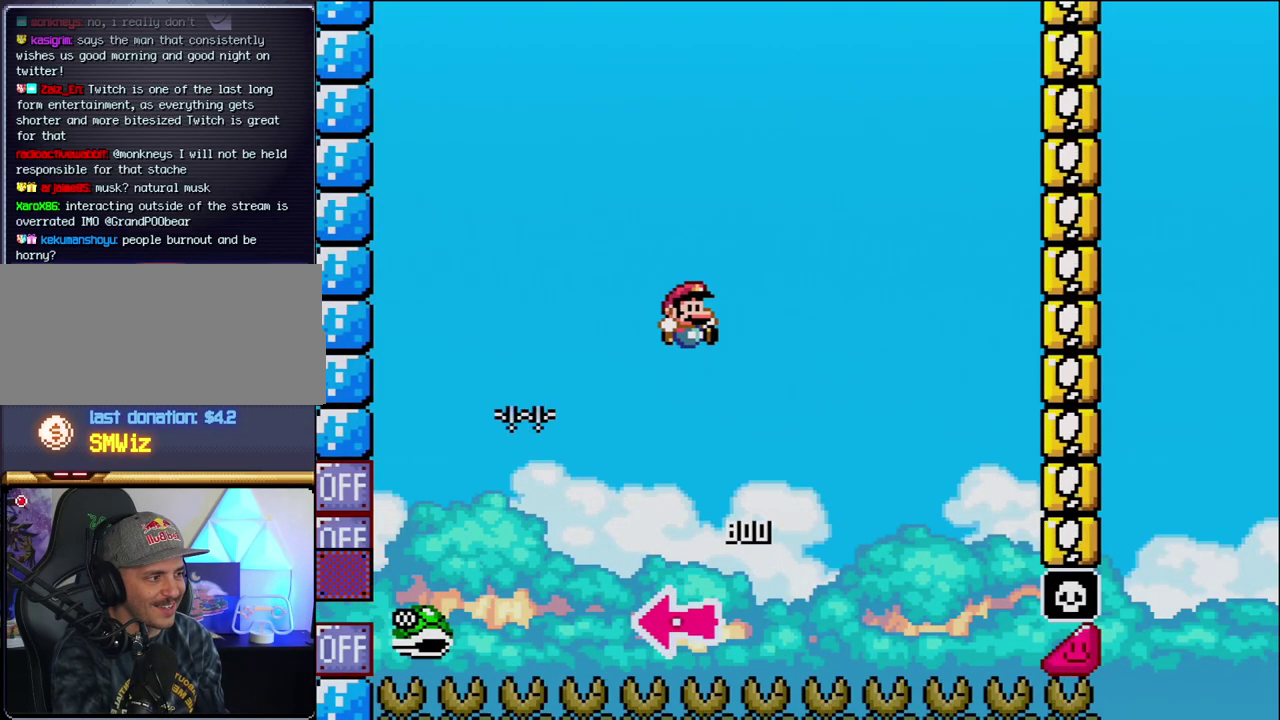
{"buttons": ["B", "Y"], "events": [[167, "DPAD_RIGHT", "up"], [283, "DPAD_RIGHT", "down"], [467, "DPAD_RIGHT", "up"]]}
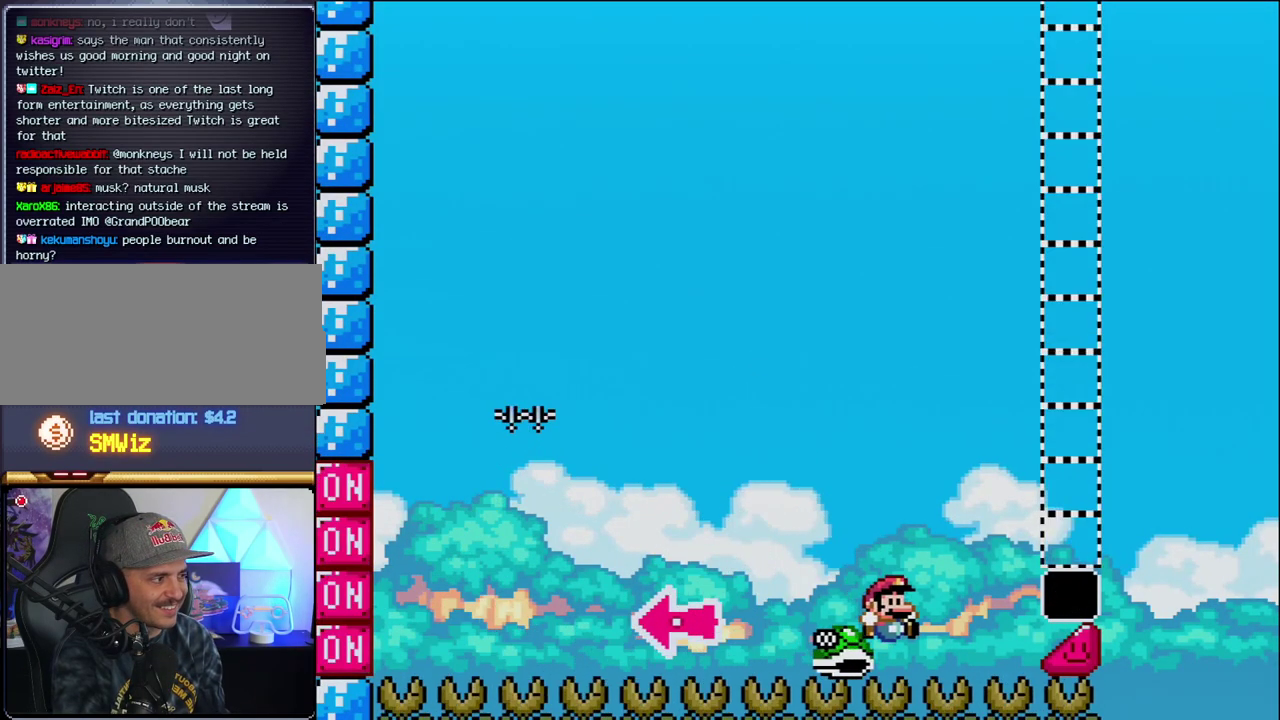
{"buttons": ["Y"], "events": [[283, "B", "up"]]}
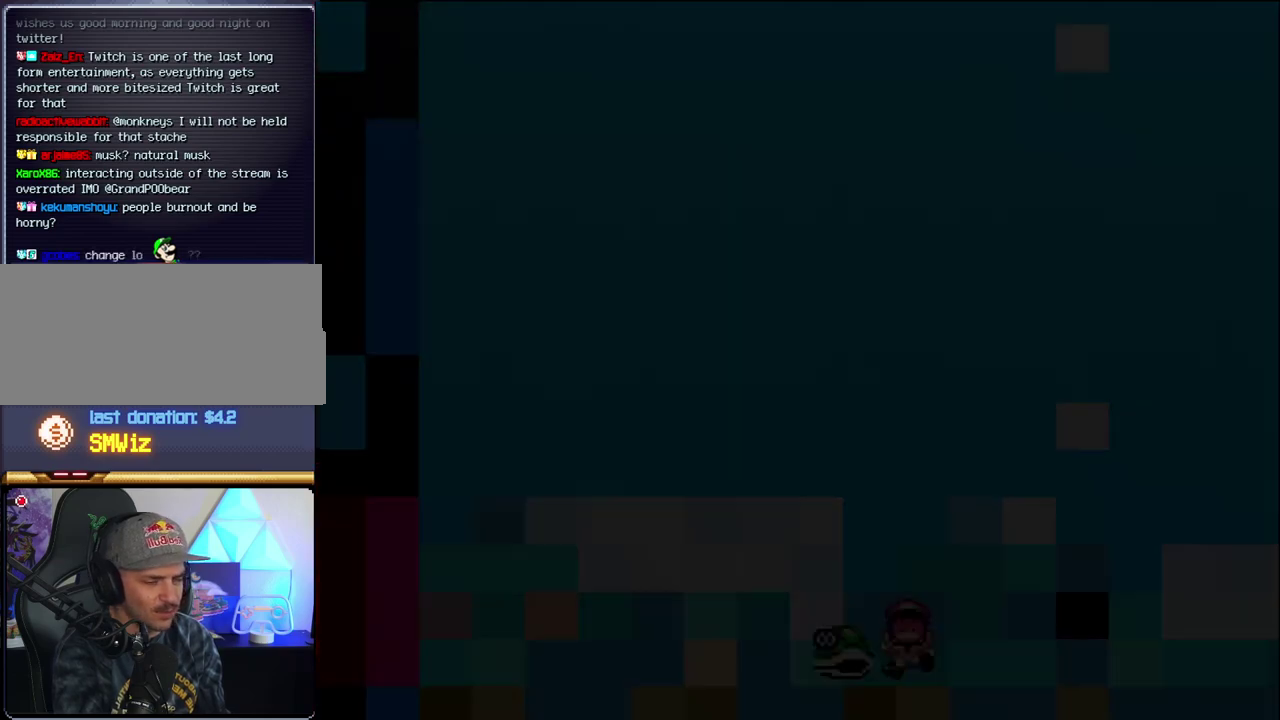
{"buttons": ["Y"], "events": []}
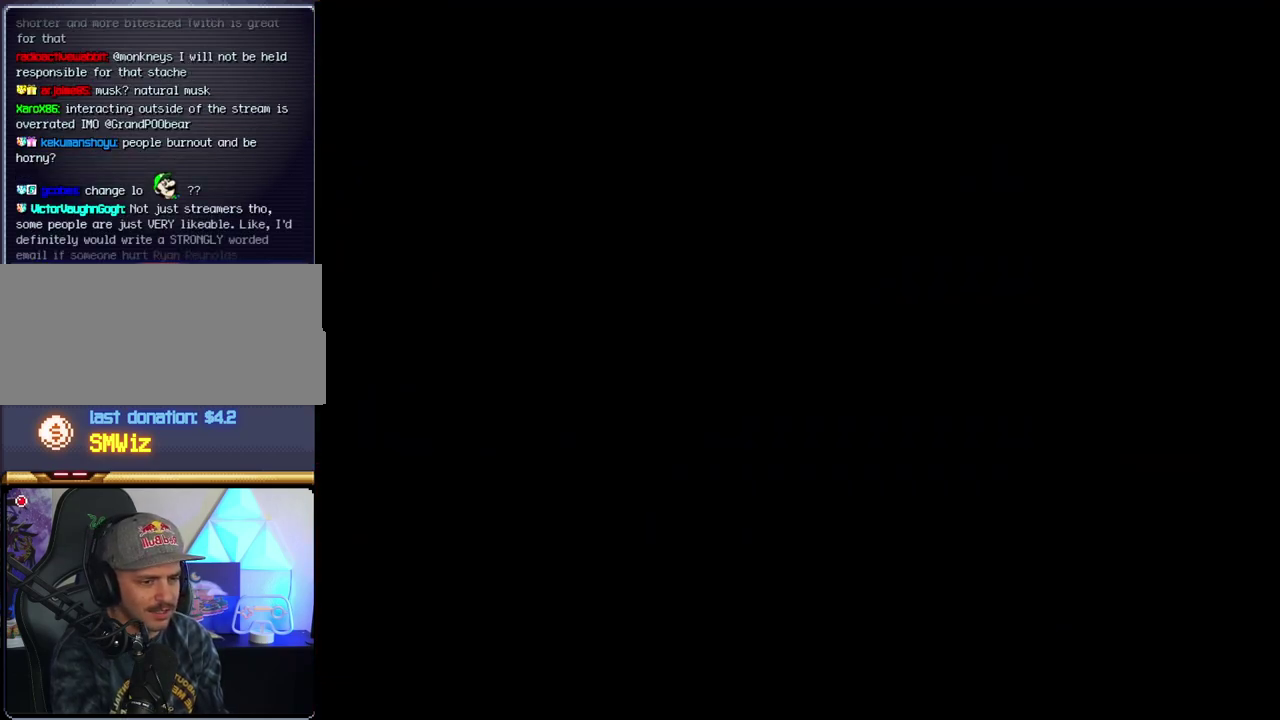
{"buttons": ["Y"], "events": []}
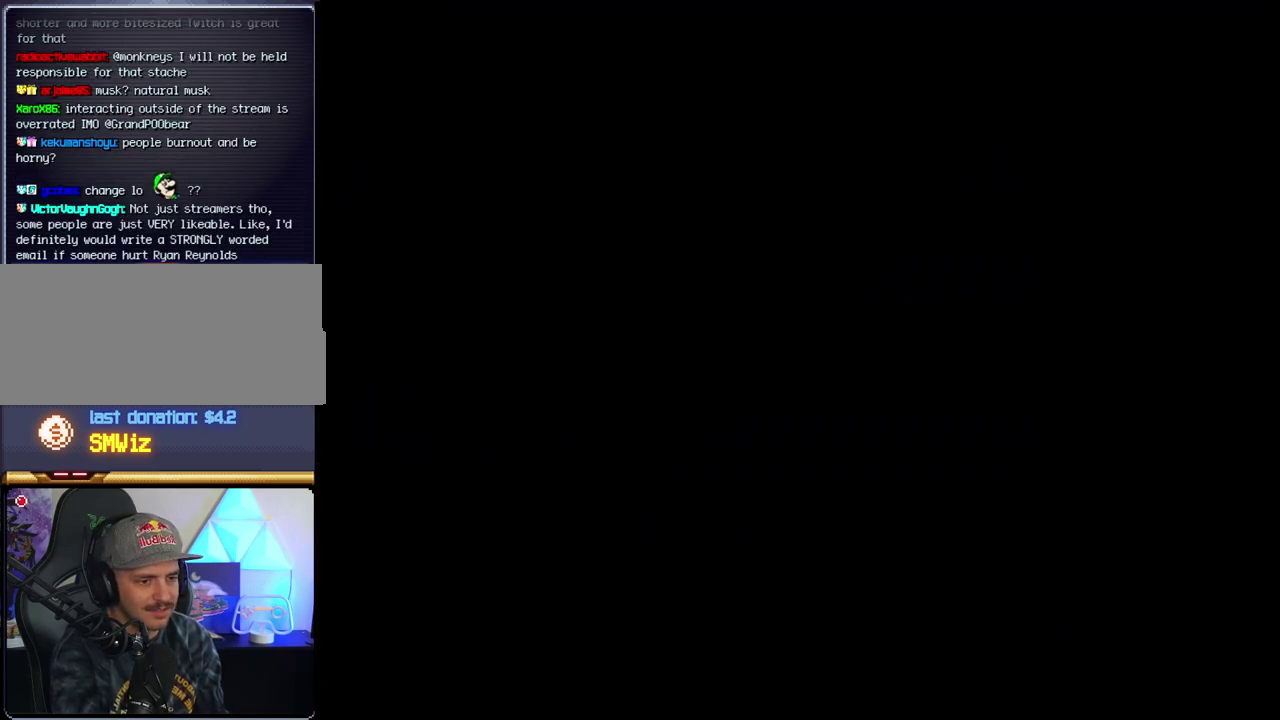
{"buttons": ["Y"], "events": []}
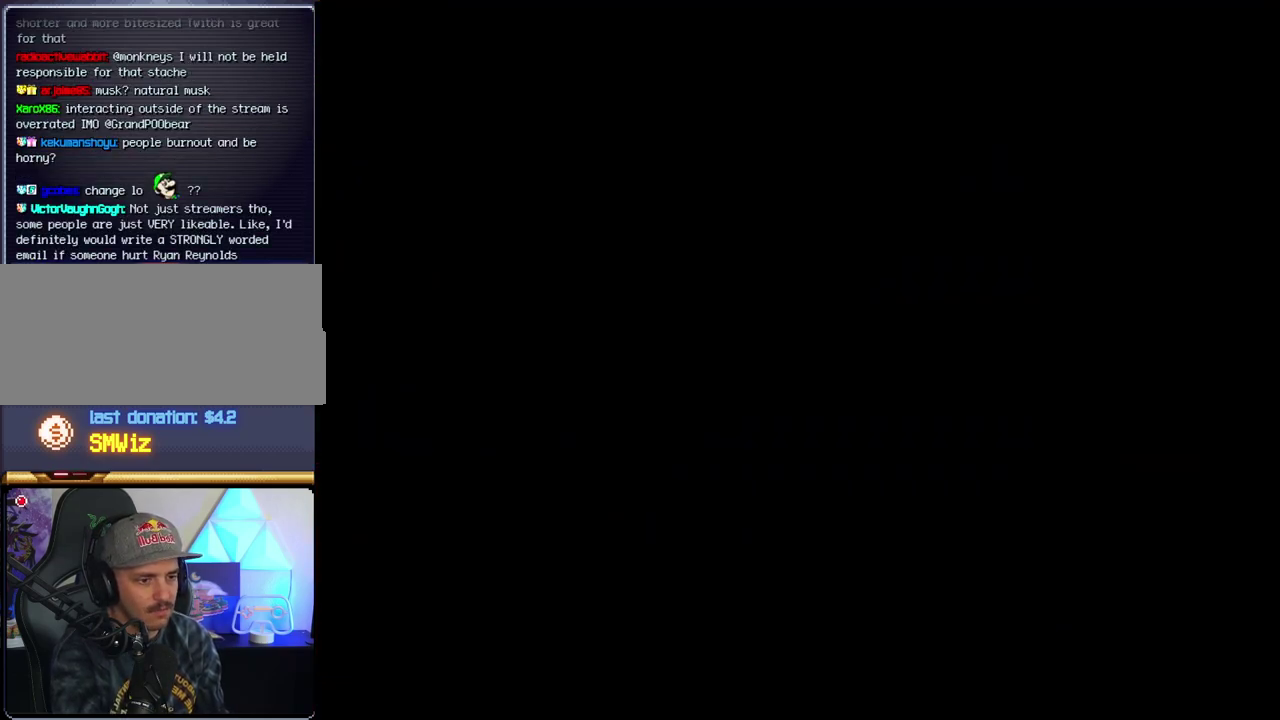
{"buttons": ["B"], "events": [[183, "B", "down"], [217, "Y", "up"], [250, "DPAD_LEFT", "down"], [383, "DPAD_LEFT", "up"]]}
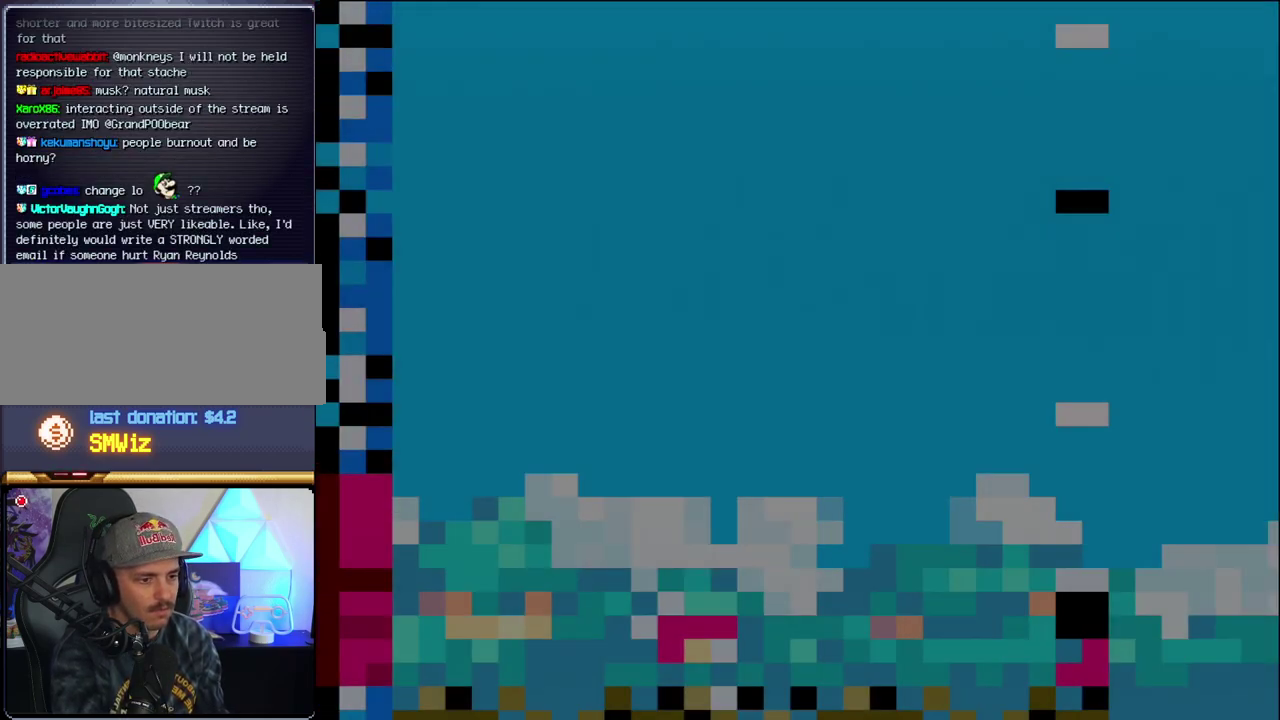
{"buttons": ["B", "DPAD_LEFT"], "events": [[167, "DPAD_LEFT", "down"]]}
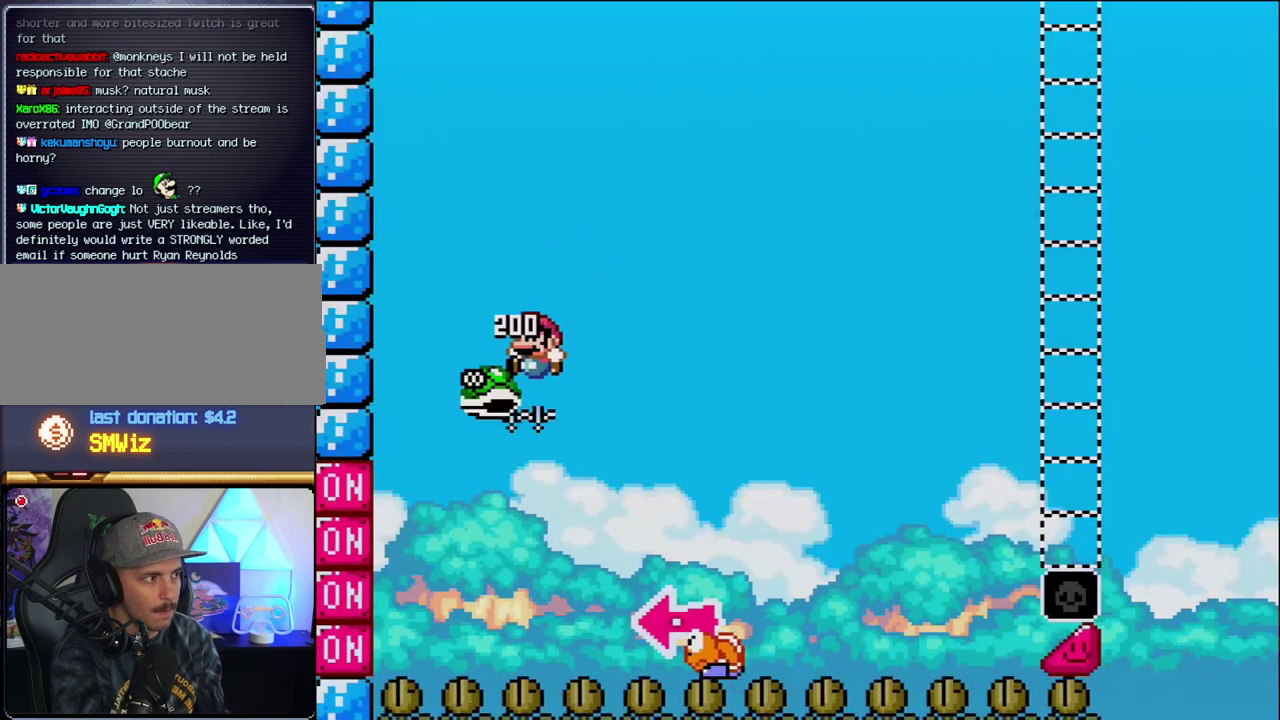
{"buttons": ["B", "Y", "DPAD_RIGHT"], "events": [[33, "DPAD_LEFT", "up"], [117, "DPAD_RIGHT", "down"], [250, "Y", "down"]]}
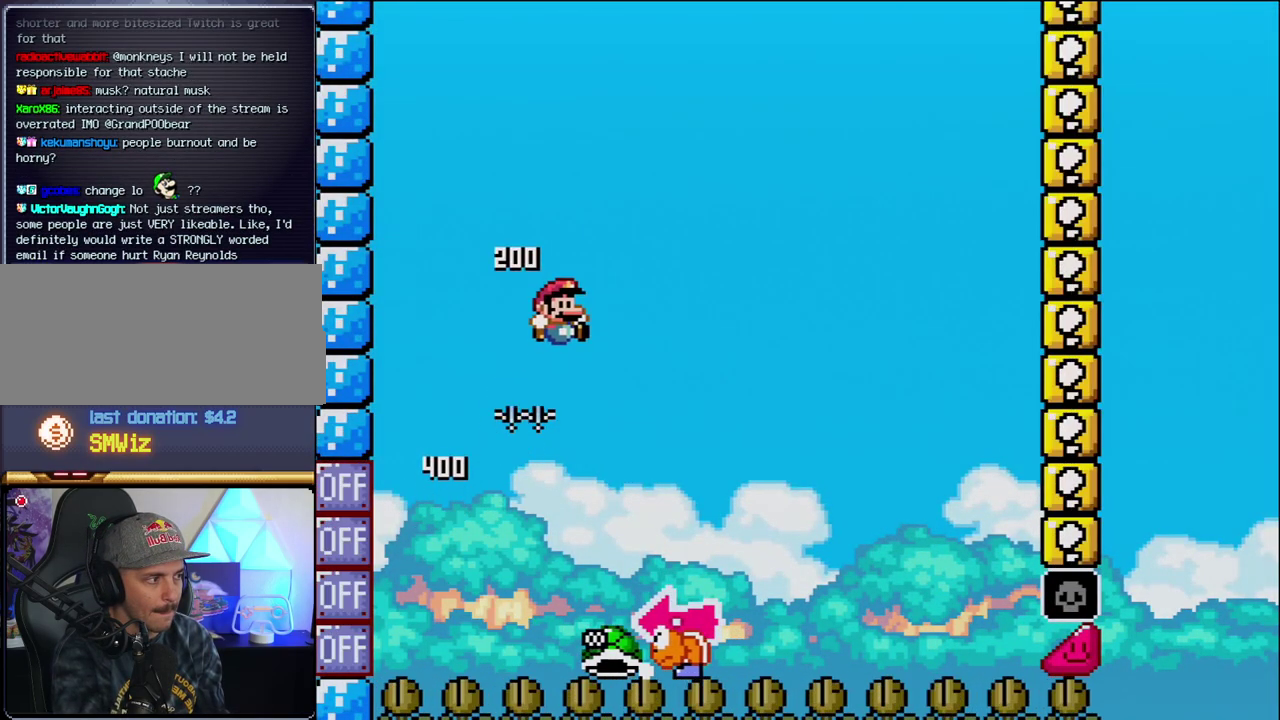
{"buttons": ["Y", "DPAD_RIGHT"], "events": [[167, "DPAD_RIGHT", "up"], [200, "DPAD_LEFT", "down"], [283, "B", "up"], [350, "DPAD_LEFT", "up"], [417, "DPAD_RIGHT", "down"]]}
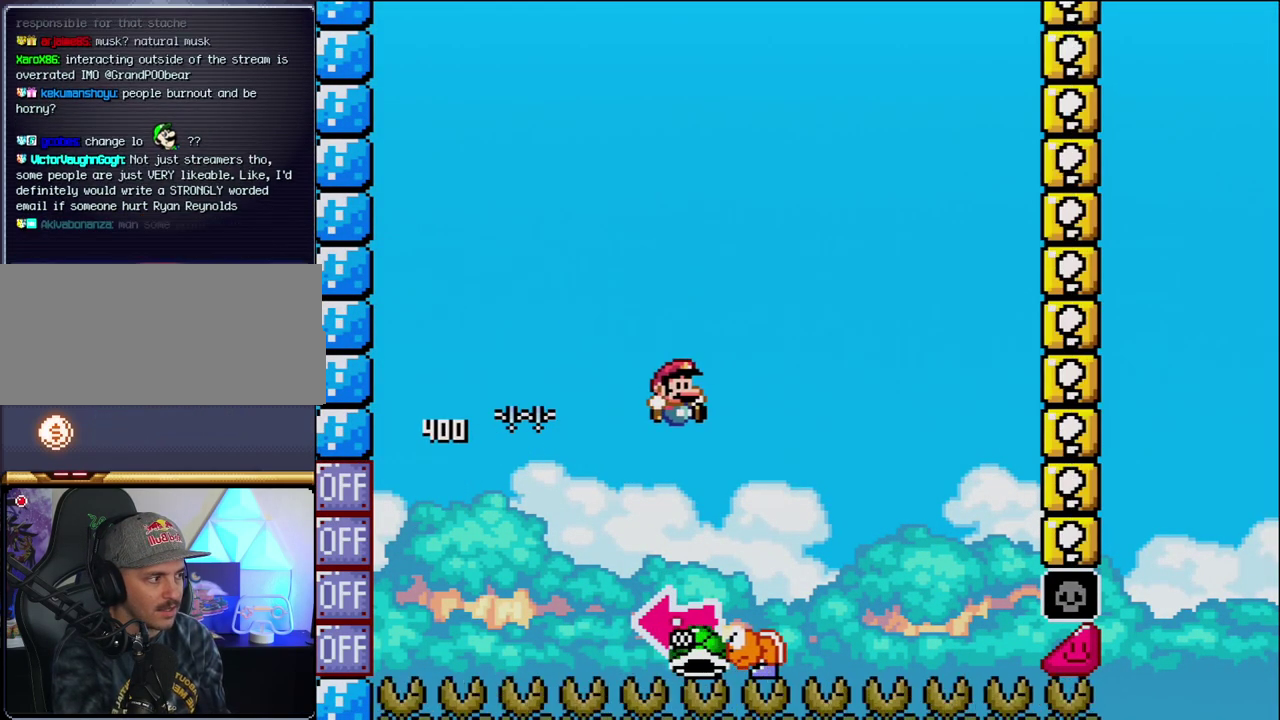
{"buttons": ["B"], "events": [[167, "B", "down"], [200, "DPAD_LEFT", "down"], [200, "DPAD_RIGHT", "up"], [417, "Y", "up"], [450, "DPAD_LEFT", "up"]]}
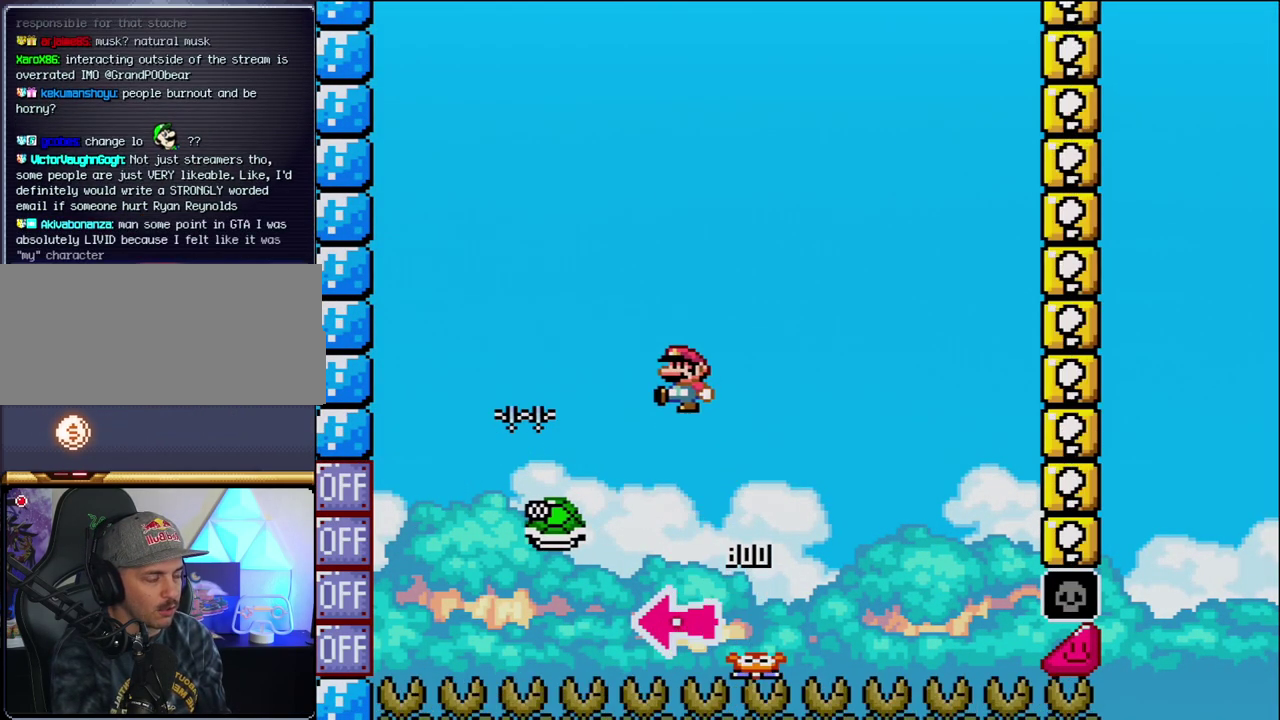
{"buttons": ["B", "Y", "DPAD_RIGHT"], "events": [[33, "Y", "down"], [100, "DPAD_RIGHT", "down"], [383, "DPAD_RIGHT", "up"], [500, "DPAD_RIGHT", "down"]]}
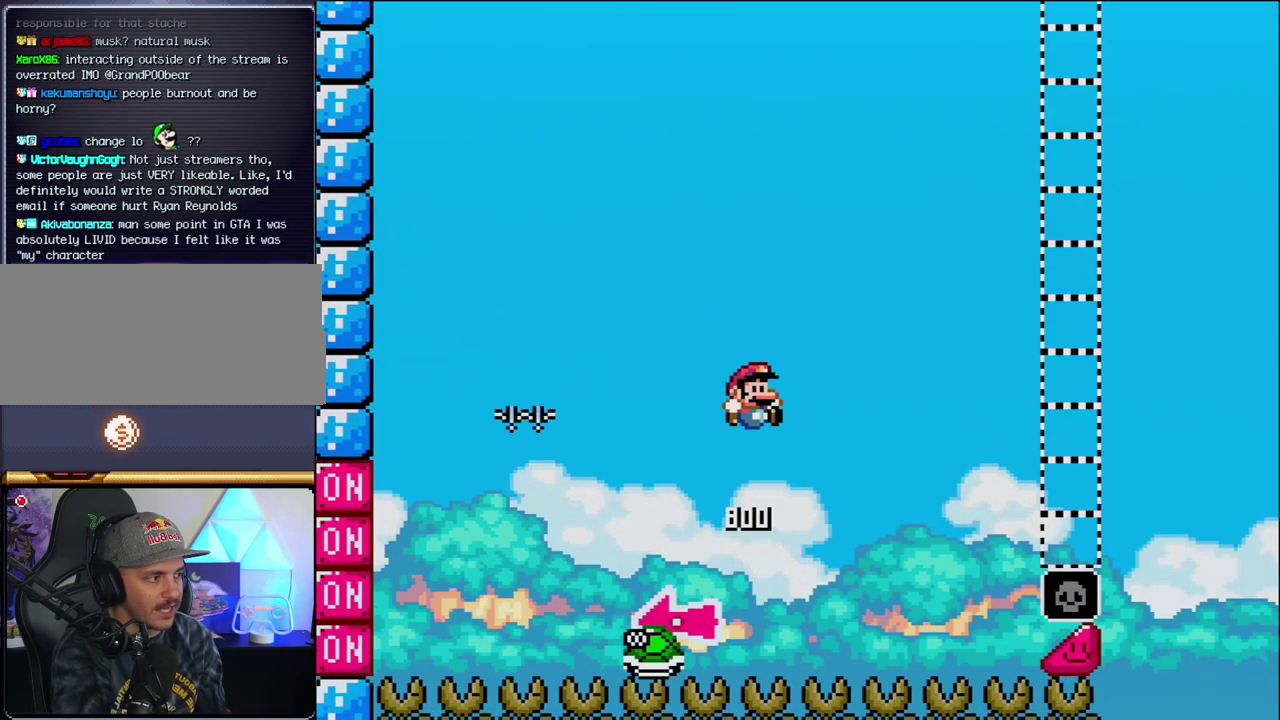
{"buttons": ["B", "Y", "DPAD_RIGHT"], "events": []}
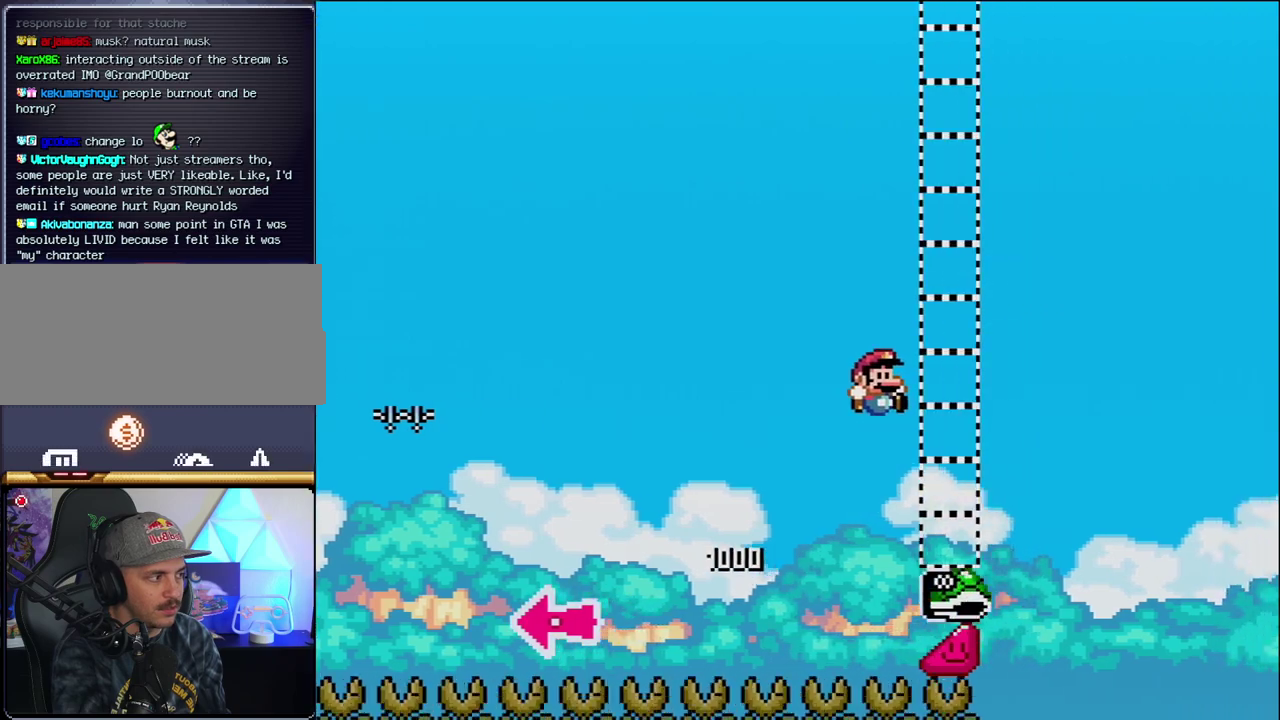
{"buttons": ["B", "Y", "DPAD_RIGHT"], "events": [[317, "B", "up"], [450, "B", "down"]]}
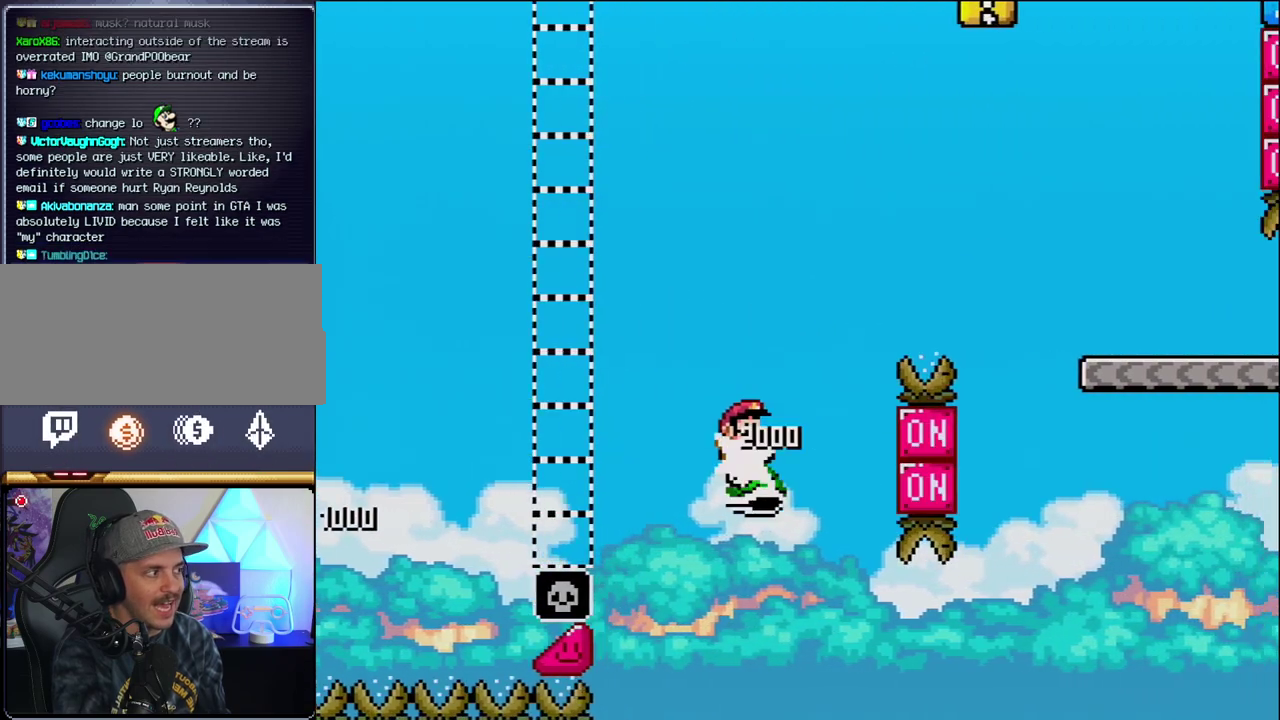
{"buttons": ["B", "Y", "DPAD_RIGHT"], "events": []}
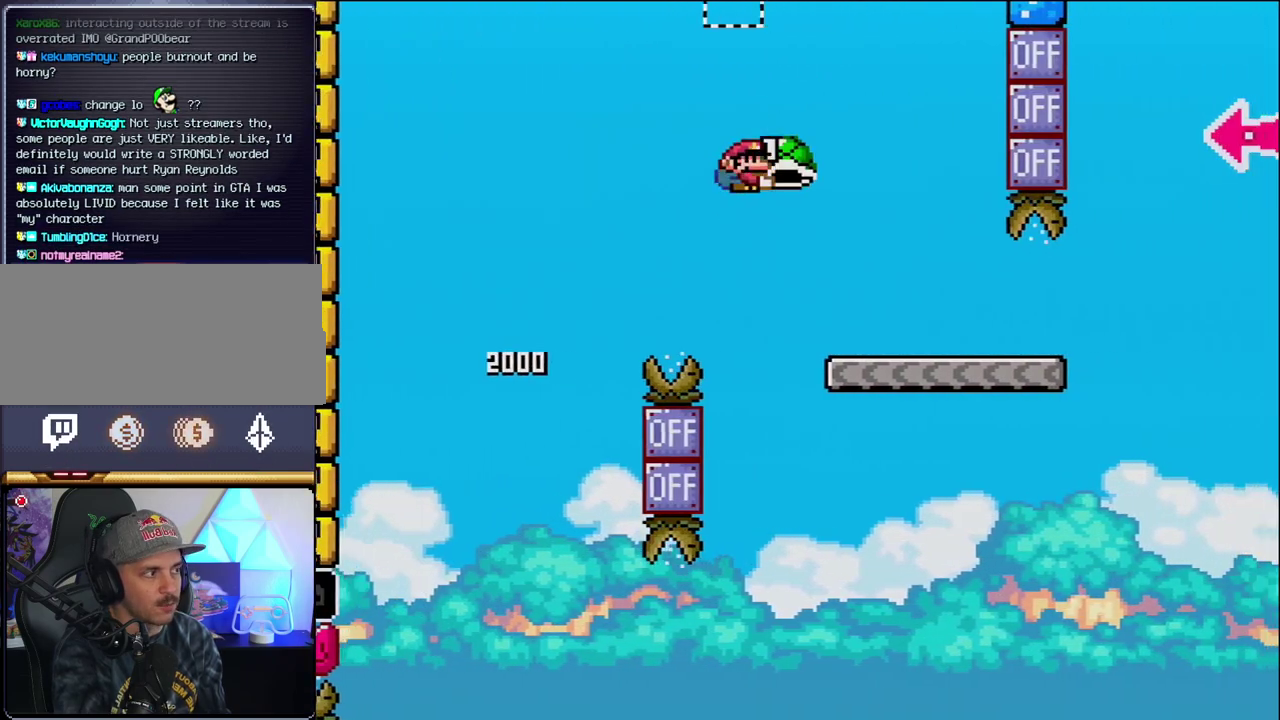
{"buttons": ["Y", "DPAD_RIGHT"], "events": [[133, "B", "up"]]}
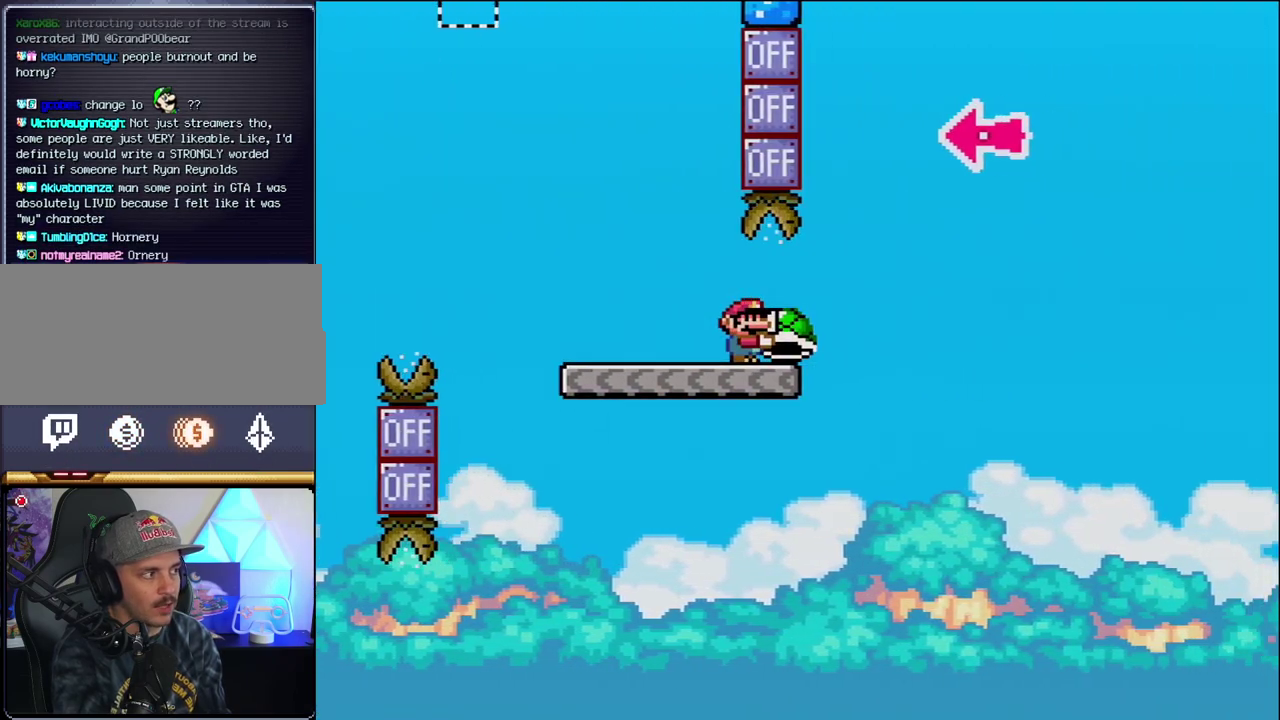
{"buttons": ["B", "Y", "DPAD_LEFT"], "events": [[117, "B", "down"], [383, "DPAD_RIGHT", "up"], [450, "DPAD_LEFT", "down"]]}
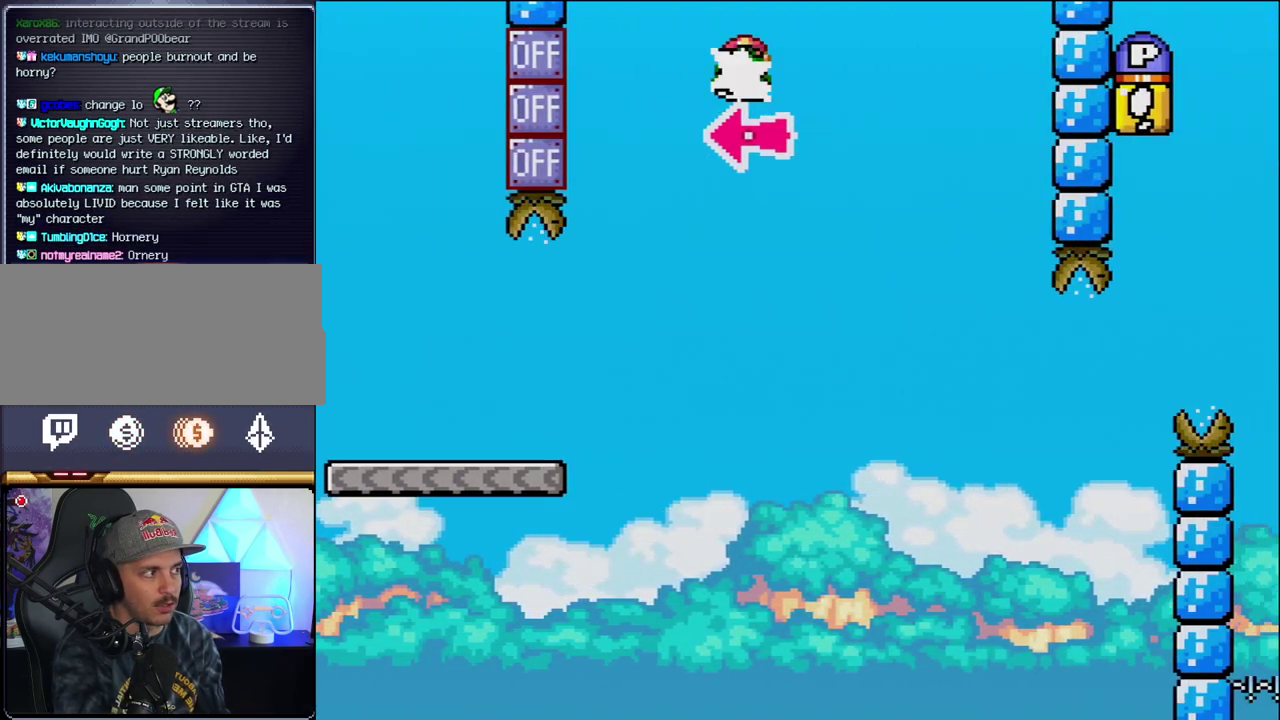
{"buttons": ["B", "Y", "DPAD_RIGHT"], "events": [[67, "DPAD_LEFT", "up"], [67, "Y", "up"], [100, "DPAD_RIGHT", "down"], [200, "Y", "down"]]}
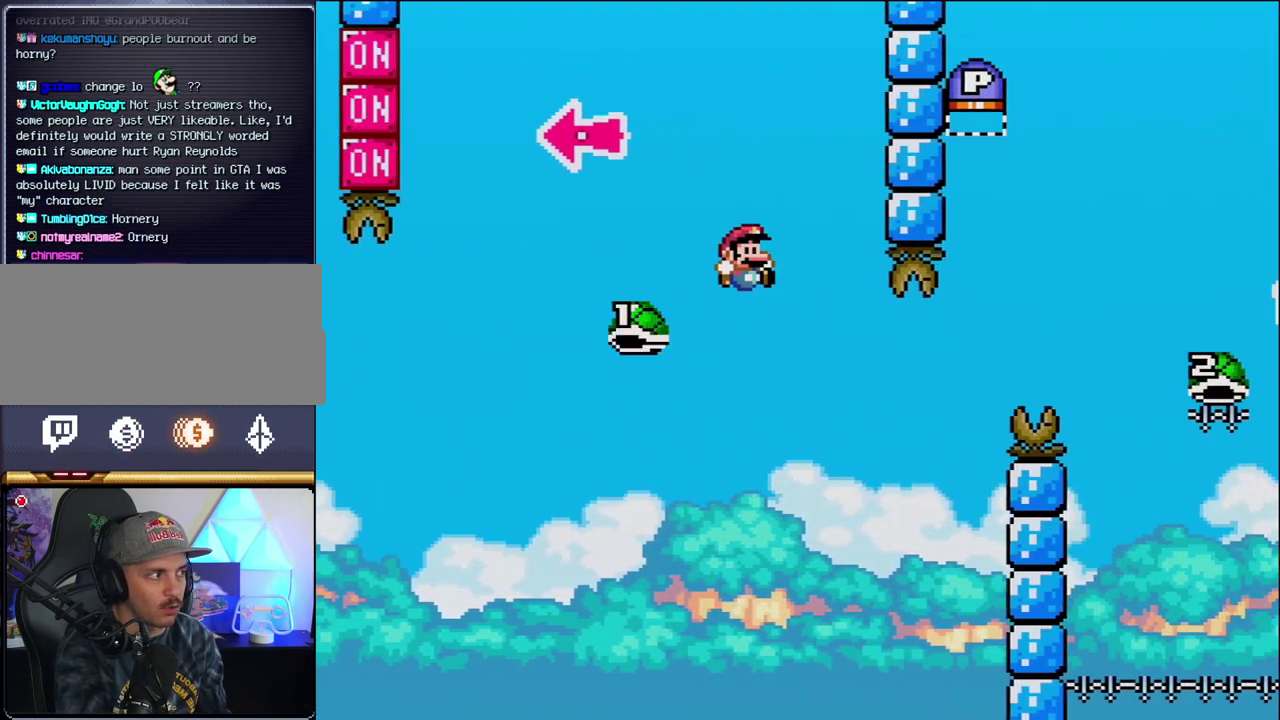
{"buttons": ["B", "Y", "DPAD_RIGHT"], "events": [[317, "DPAD_RIGHT", "up"], [417, "DPAD_RIGHT", "down"]]}
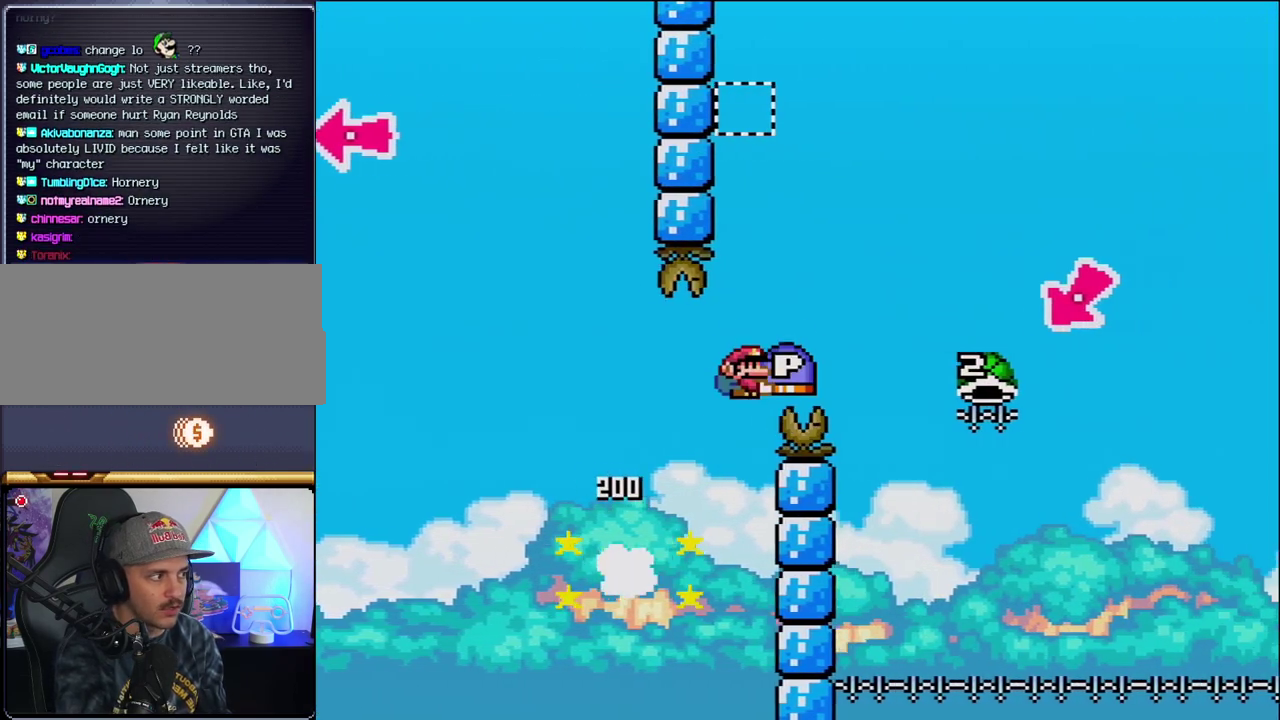
{"buttons": ["B", "Y", "DPAD_LEFT"], "events": [[500, "DPAD_LEFT", "down"], [500, "DPAD_RIGHT", "up"]]}